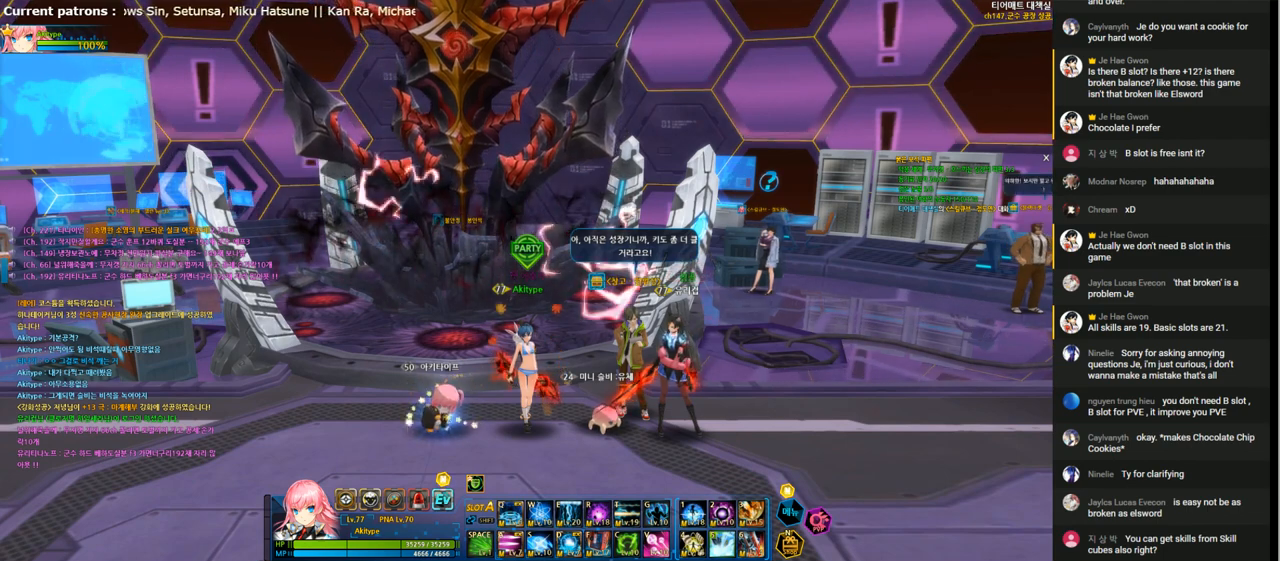
Gameplay with keyboard; each line is a JSON object with the keys held at the frame after it. "events" lists presses ("down") and releases ("up") of "1", "2", "3", "4", "5", "6", "a", "c", "d", "down", "e", "f", "g", "left", "q", "r", "right", "s", "shift", "space", "t", "up", "v", "w", "x" and "z" between this image and that frame as [ms after this image, input, new state], when the widget could be followed in between. No other keys are recorded. Mouse input is not recorded.
{"keys": [], "events": [[200, "space", "down"], [300, "space", "up"]]}
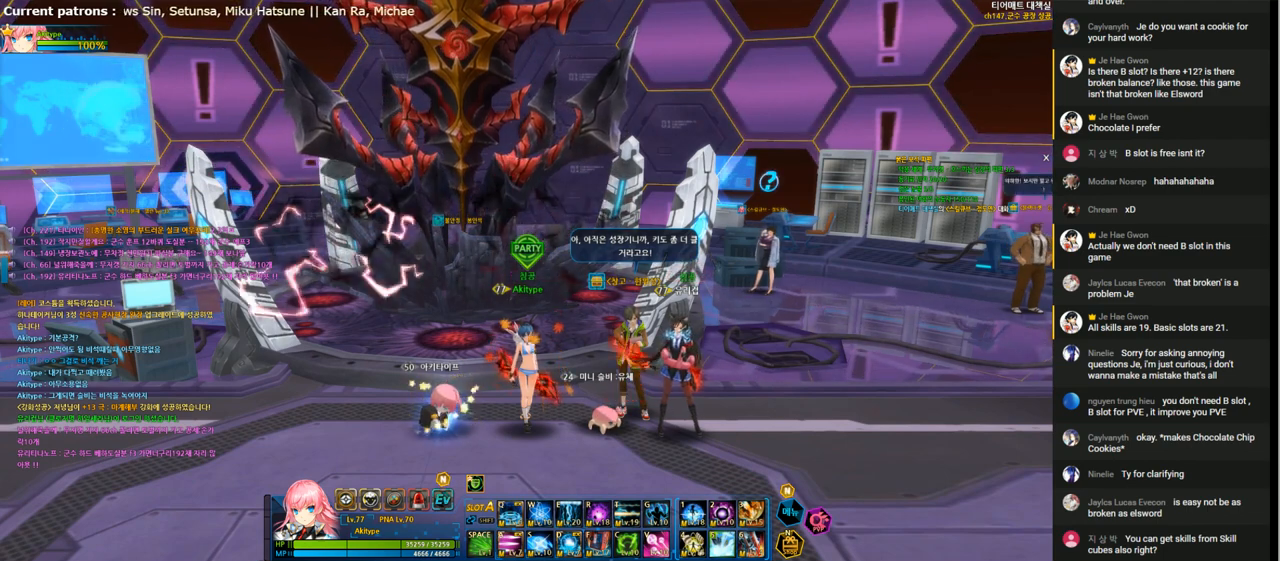
{"keys": ["a", "shift"], "events": [[467, "shift", "down"], [500, "a", "down"]]}
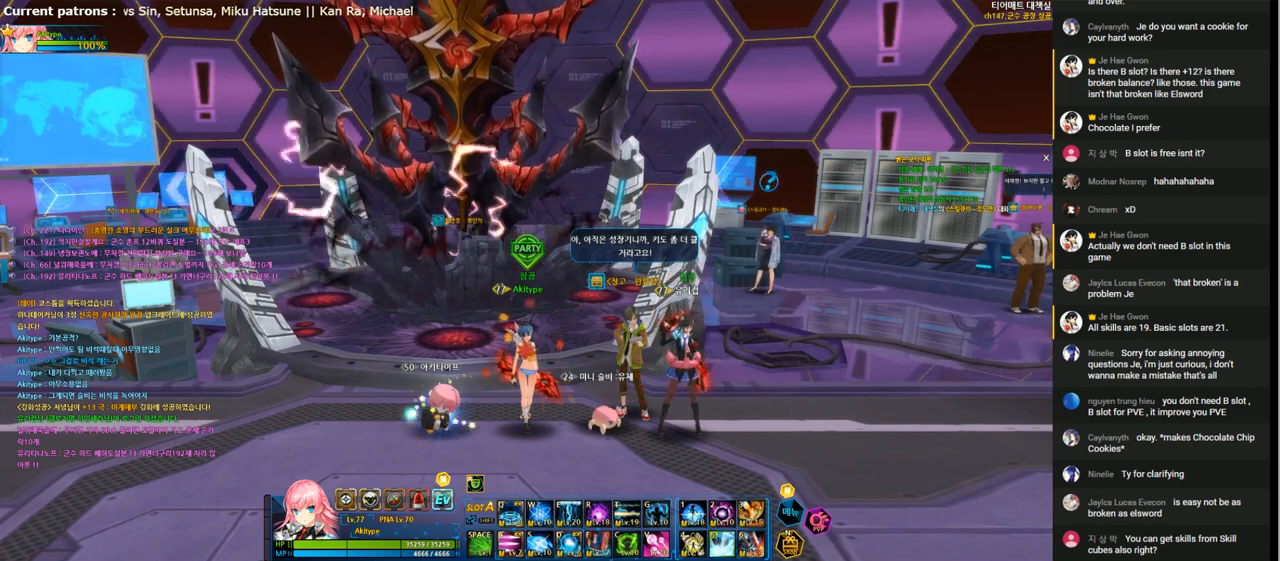
{"keys": ["a"], "events": [[67, "c", "down"], [67, "shift", "up"], [100, "a", "up"], [167, "c", "up"], [267, "t", "down"], [300, "t", "up"], [433, "a", "down"]]}
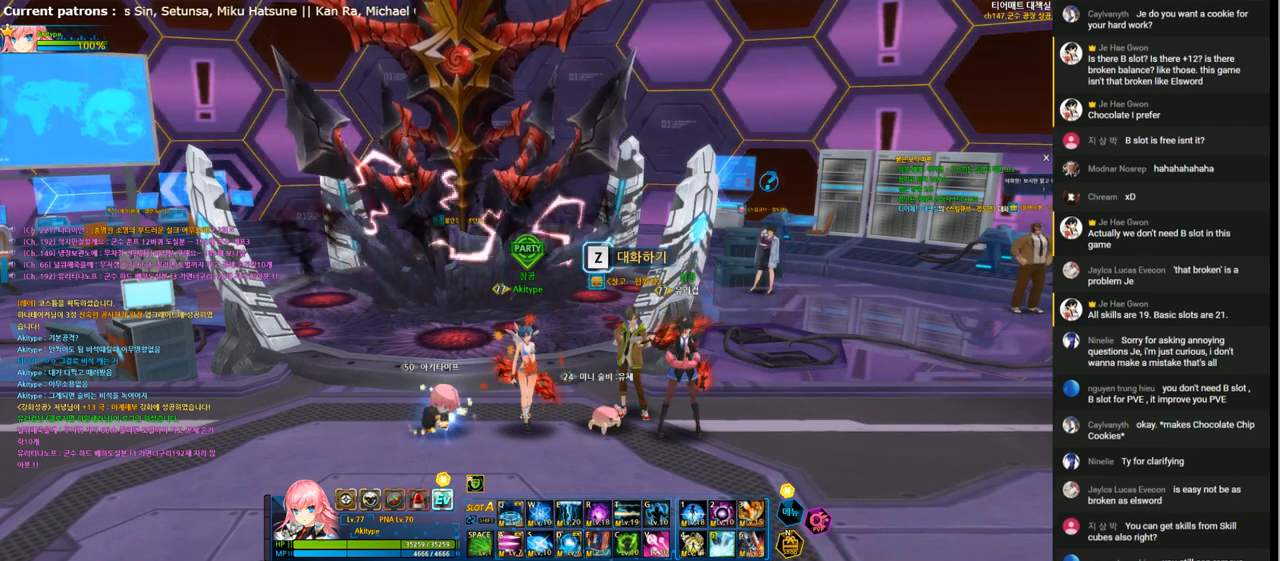
{"keys": ["space"], "events": [[33, "a", "up"], [300, "space", "down"], [367, "shift", "down"], [367, "space", "up"], [467, "shift", "up"], [467, "space", "down"]]}
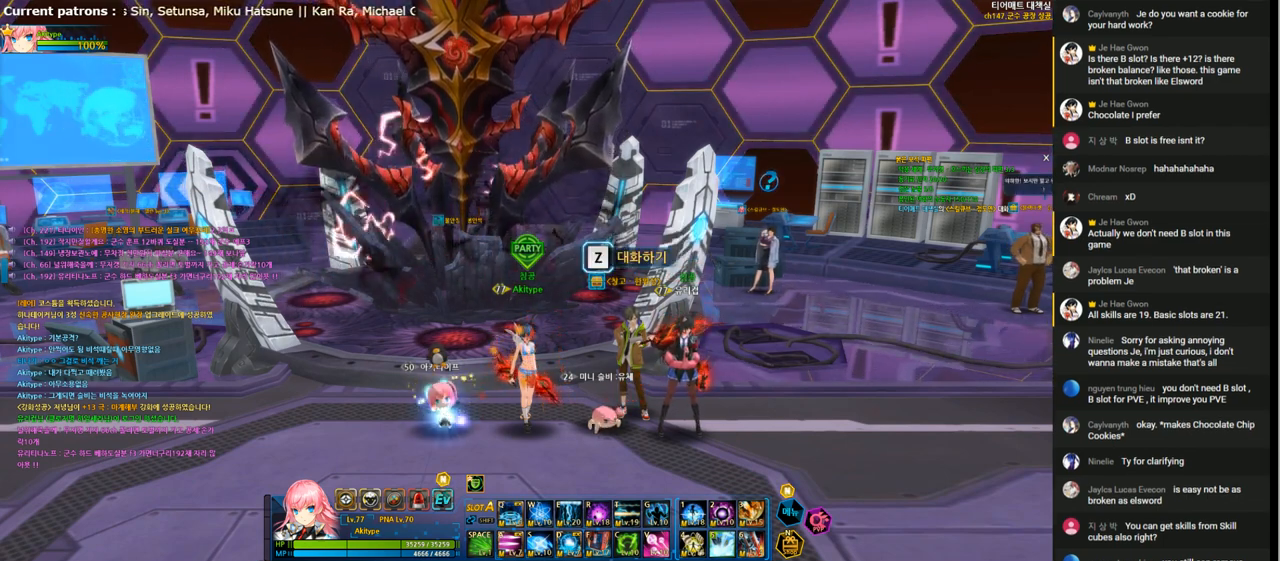
{"keys": [], "events": [[100, "space", "up"], [167, "s", "down"], [233, "e", "down"], [267, "s", "up"], [300, "e", "up"], [367, "space", "down"], [467, "space", "up"]]}
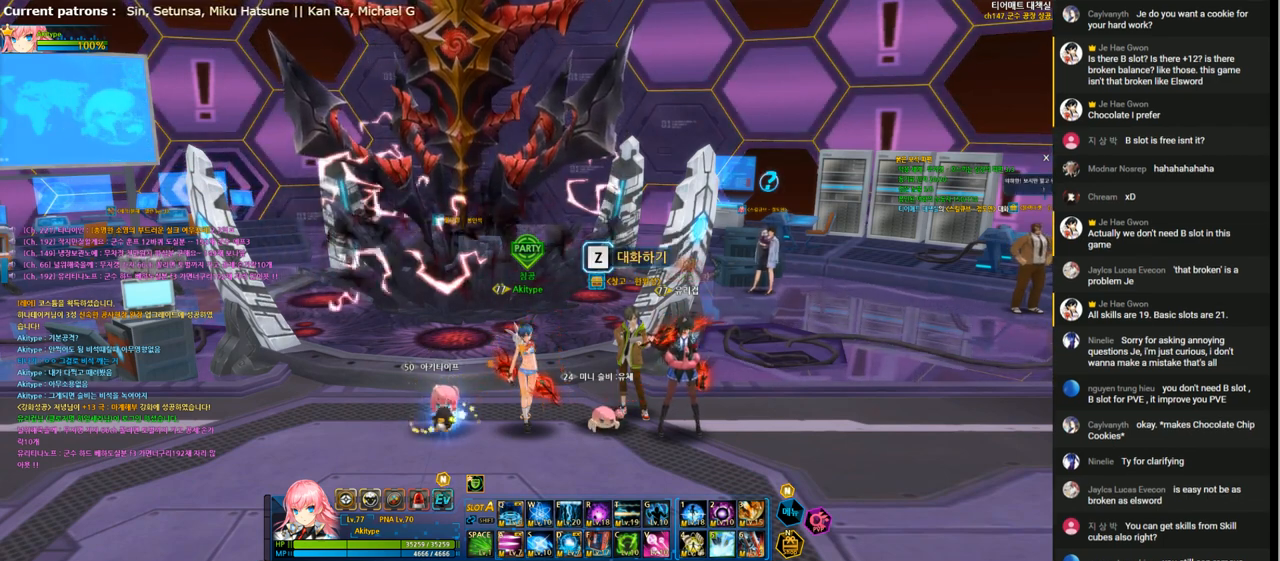
{"keys": ["a"], "events": [[367, "space", "down"], [467, "space", "up"], [500, "a", "down"]]}
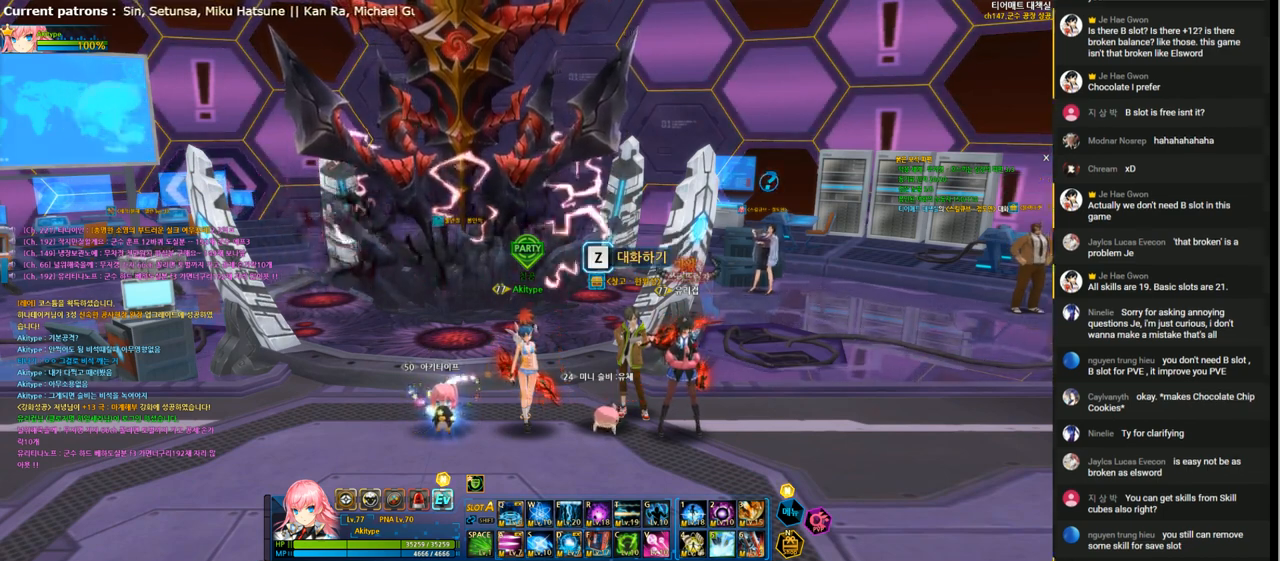
{"keys": [], "events": [[167, "a", "up"], [167, "r", "down"], [267, "r", "up"]]}
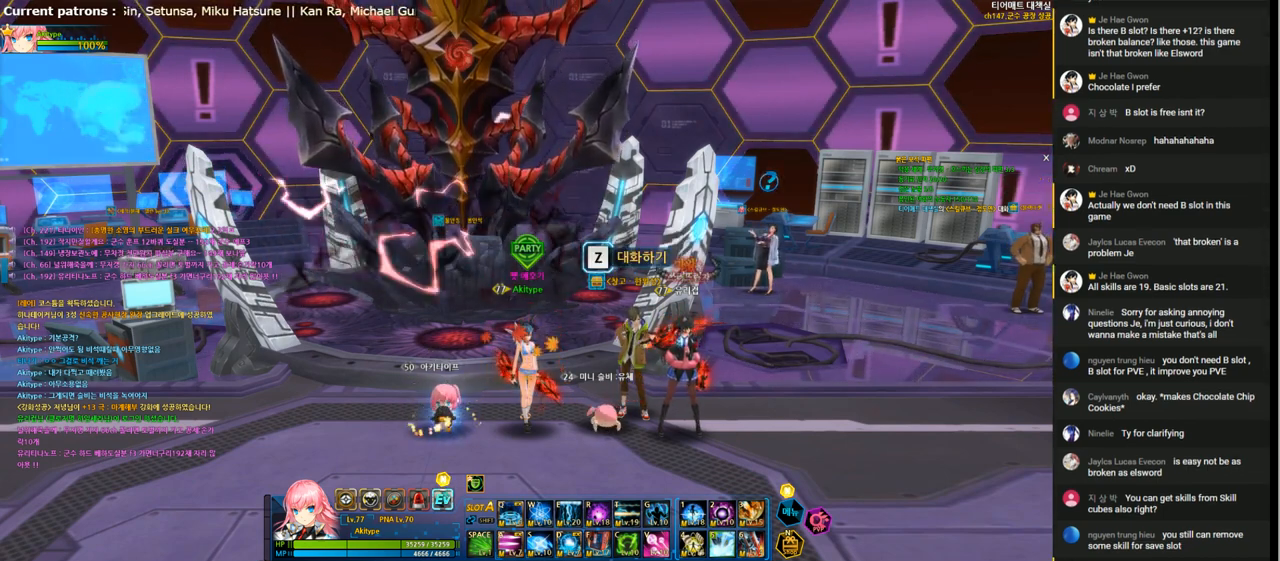
{"keys": [], "events": [[100, "d", "down"], [167, "space", "down"], [200, "d", "up"], [267, "space", "up"], [333, "4", "down"], [433, "4", "up"]]}
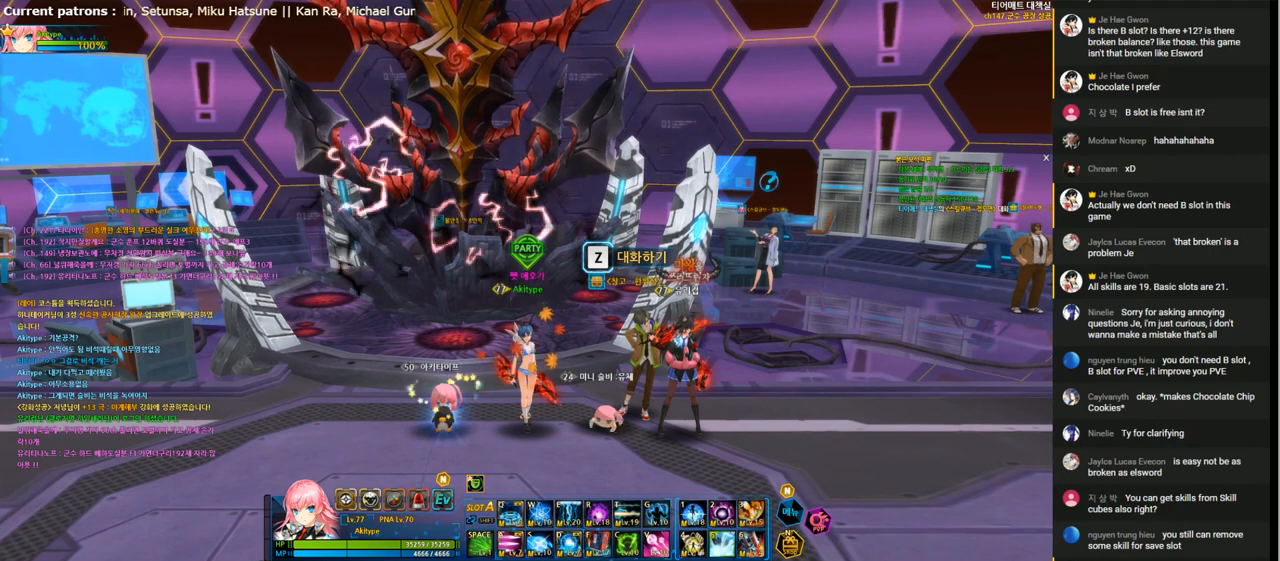
{"keys": [], "events": [[200, "5", "down"], [300, "5", "up"]]}
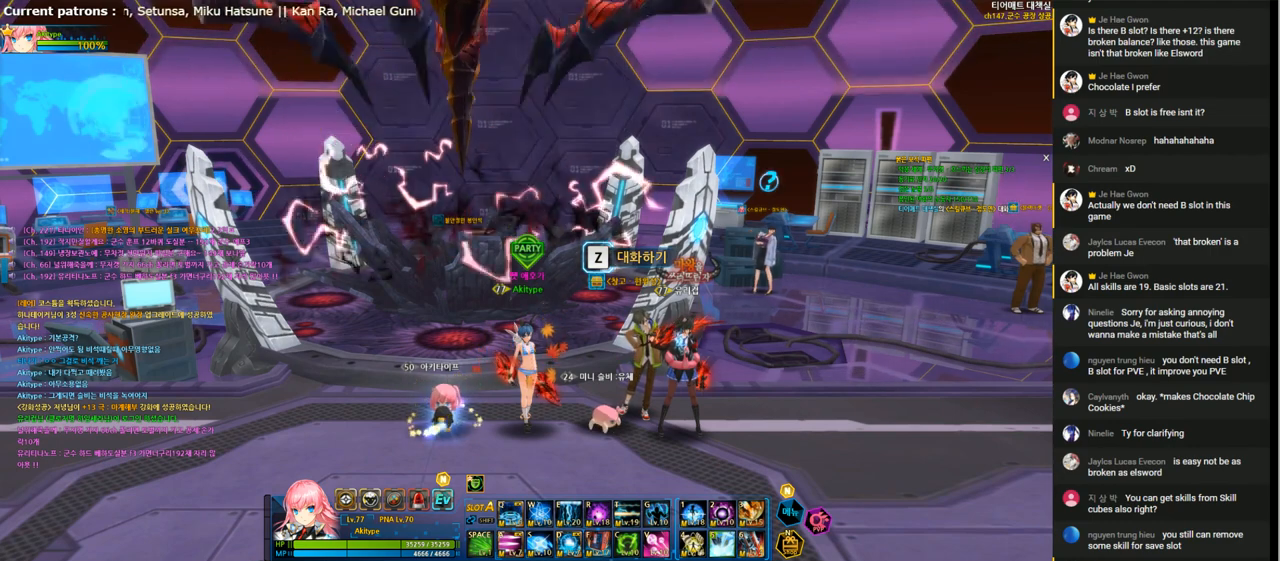
{"keys": [], "events": []}
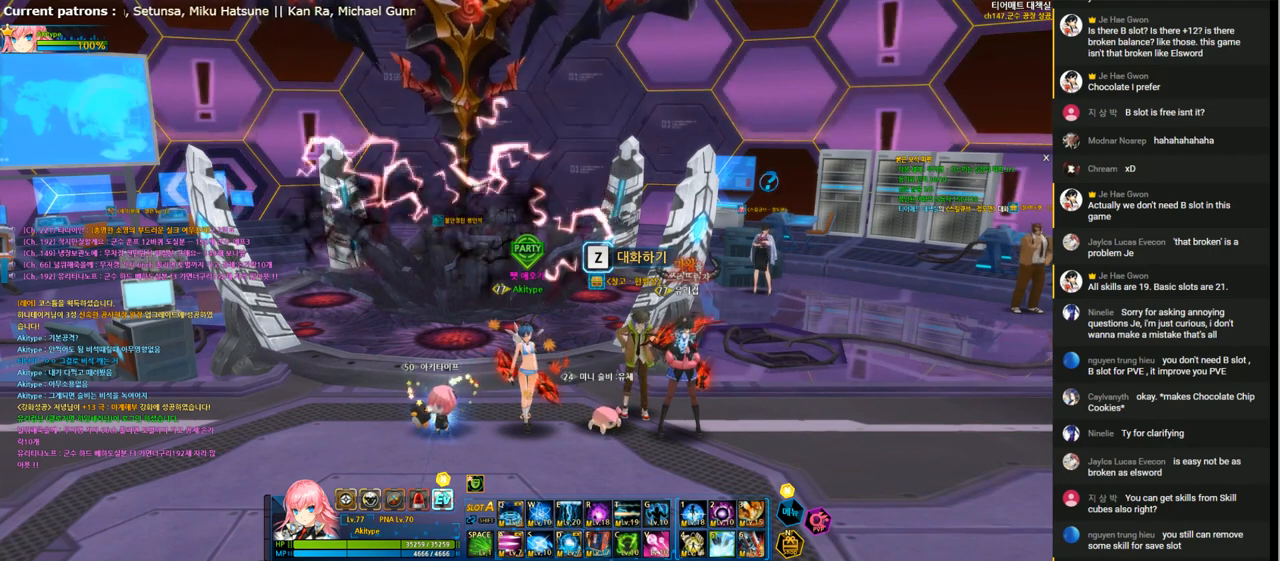
{"keys": [], "events": [[100, "5", "down"], [200, "5", "up"]]}
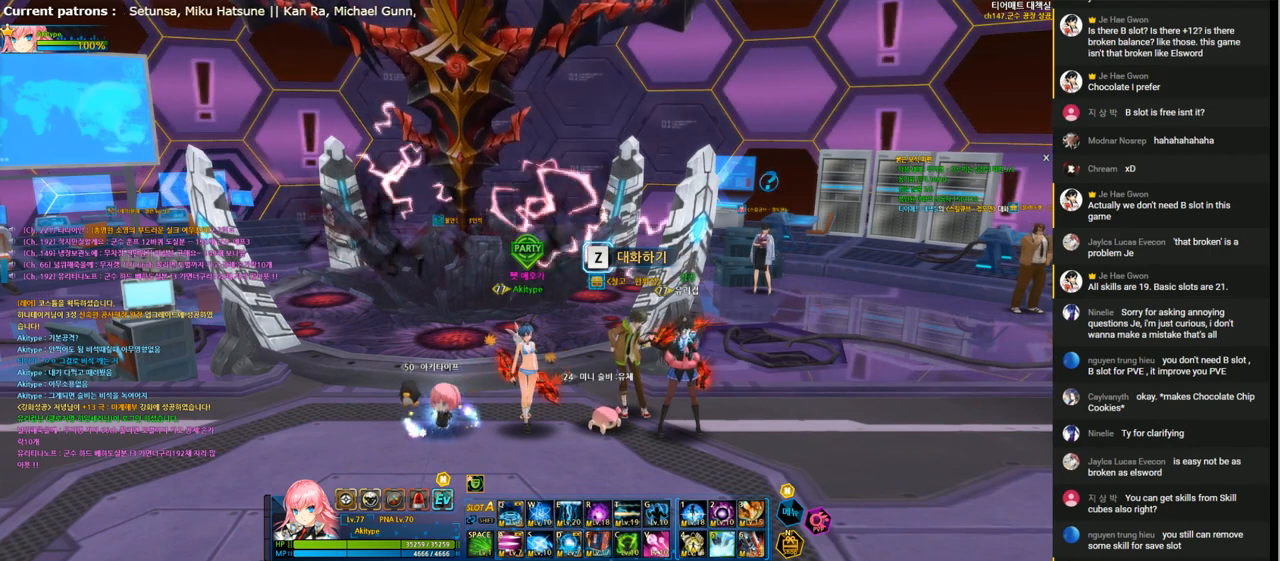
{"keys": [], "events": [[300, "s", "down"], [433, "s", "up"]]}
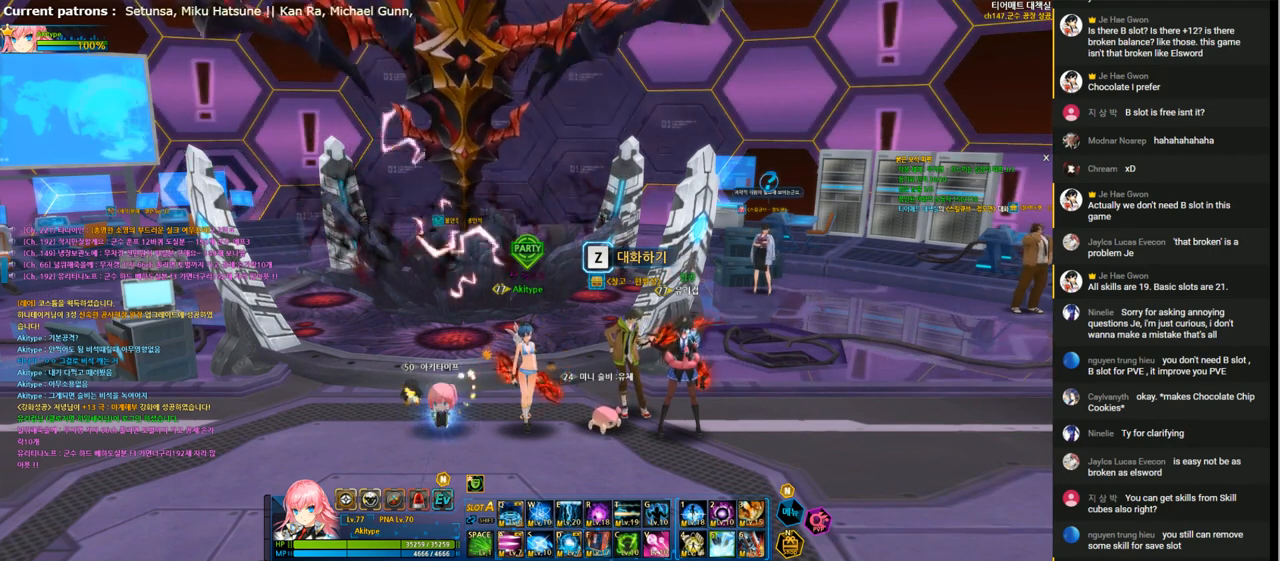
{"keys": ["space"], "events": [[400, "s", "down"], [500, "s", "up"], [500, "space", "down"]]}
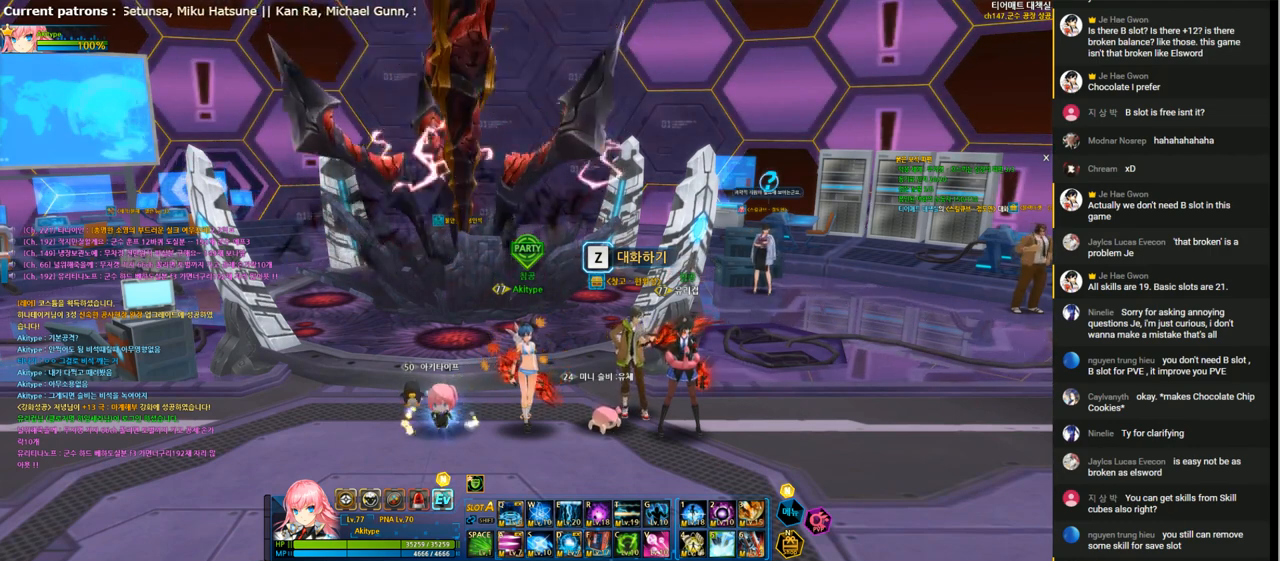
{"keys": [], "events": [[100, "space", "up"]]}
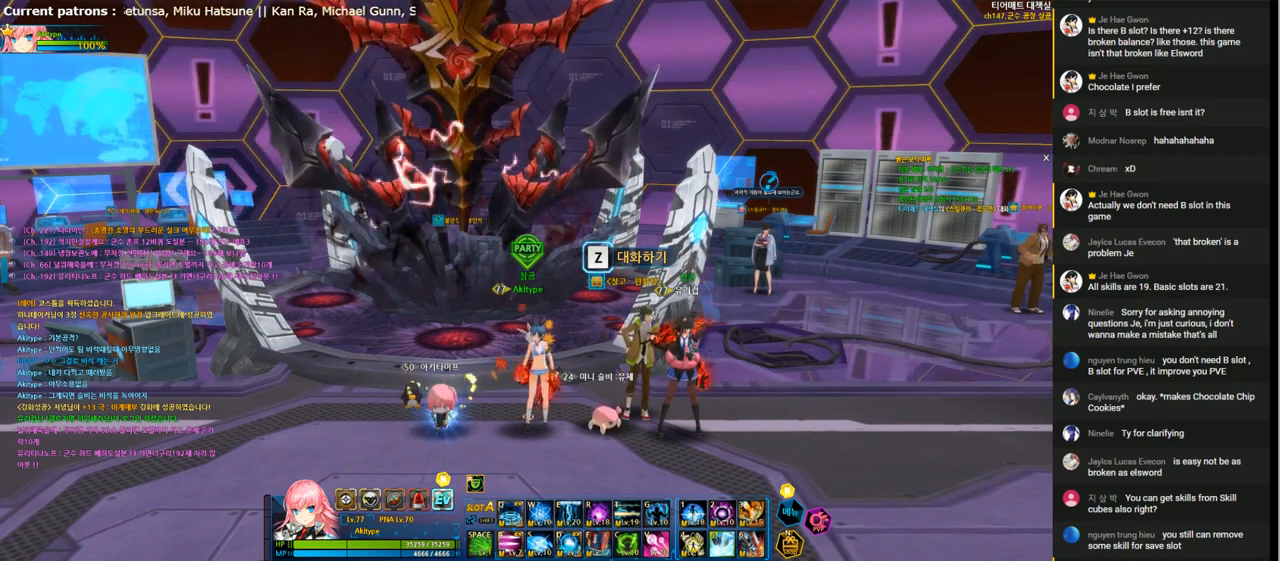
{"keys": [], "events": [[233, "space", "down"], [300, "a", "down"], [300, "space", "up"], [400, "a", "up"], [400, "space", "down"], [467, "space", "up"]]}
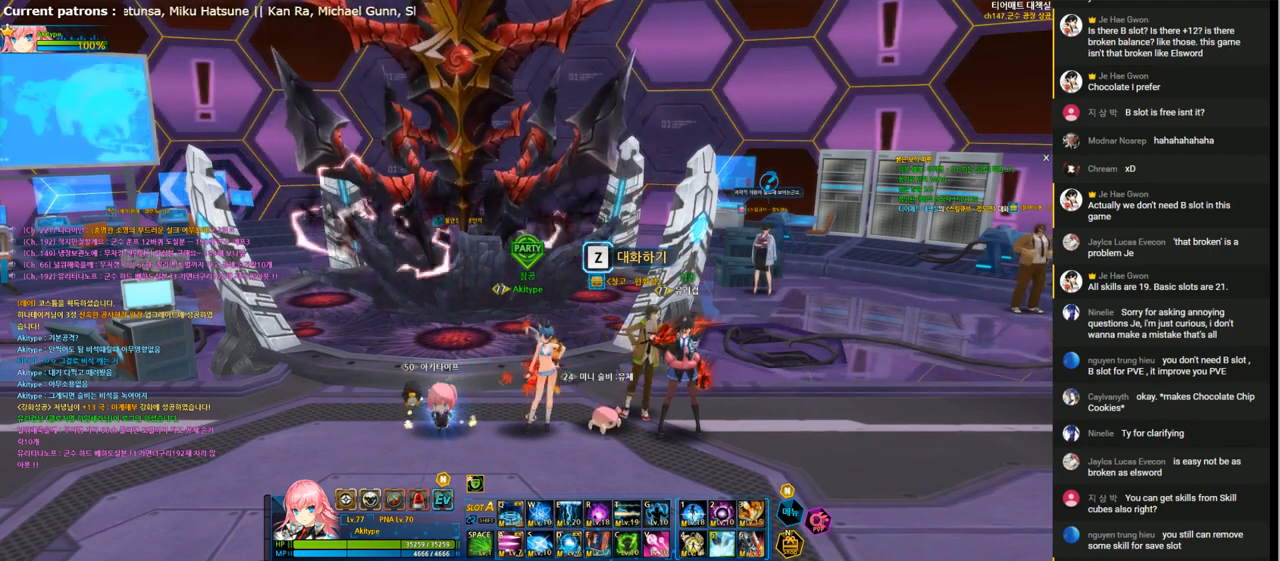
{"keys": [], "events": [[67, "s", "down"], [133, "e", "down"], [167, "s", "up"], [233, "e", "up"], [400, "c", "down"], [500, "c", "up"]]}
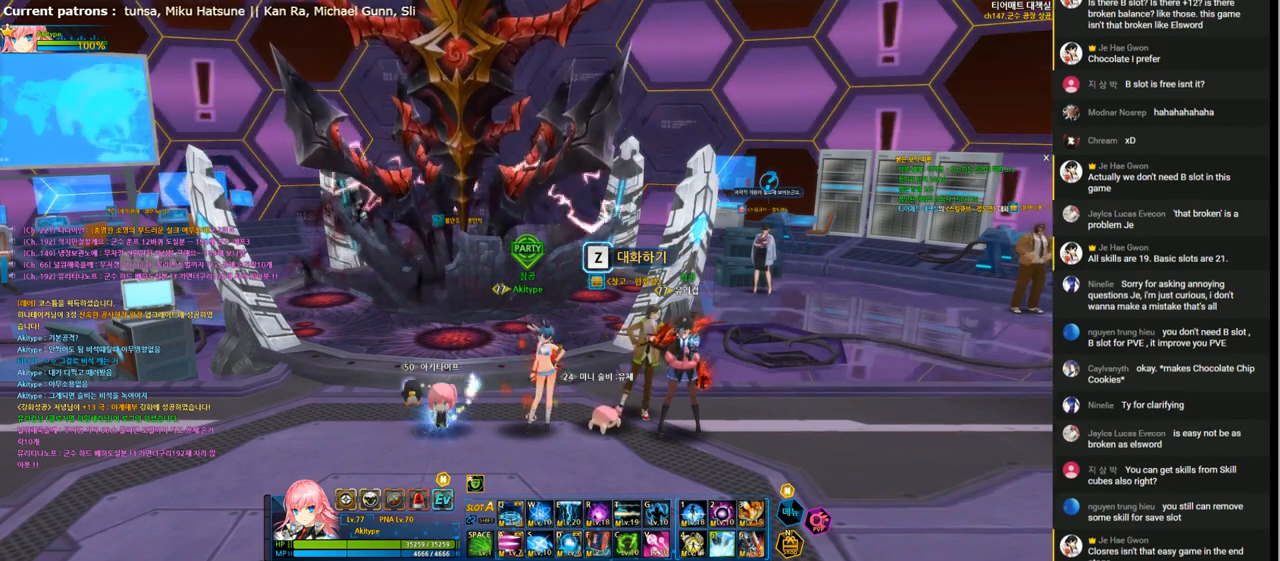
{"keys": [], "events": []}
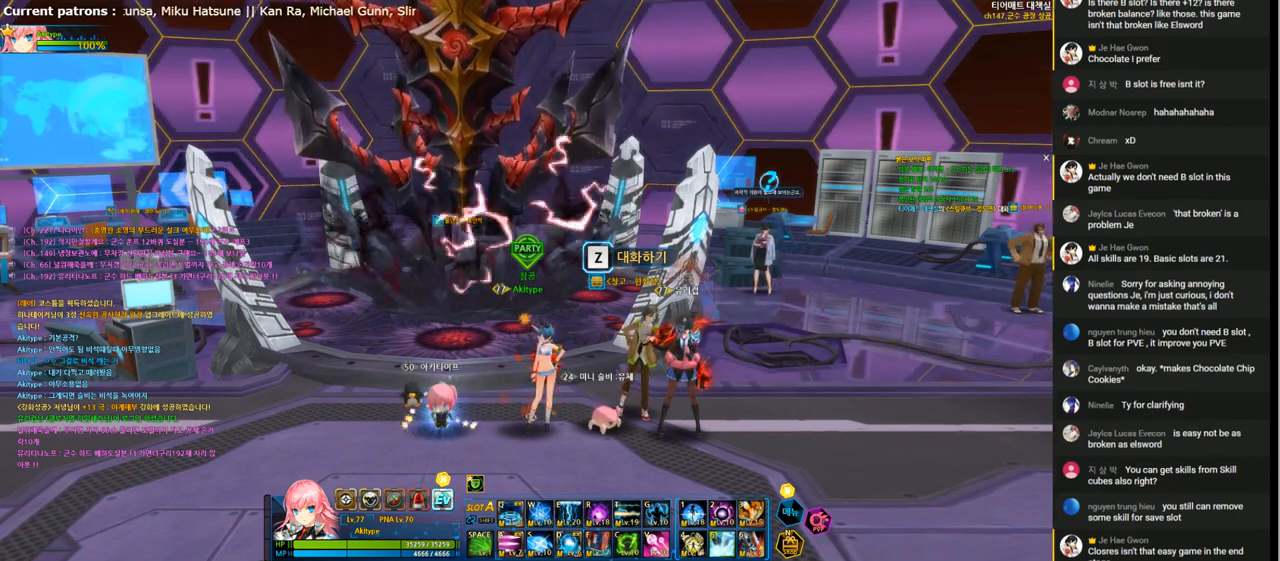
{"keys": [], "events": [[167, "d", "down"], [267, "d", "up"], [267, "space", "down"], [333, "space", "up"]]}
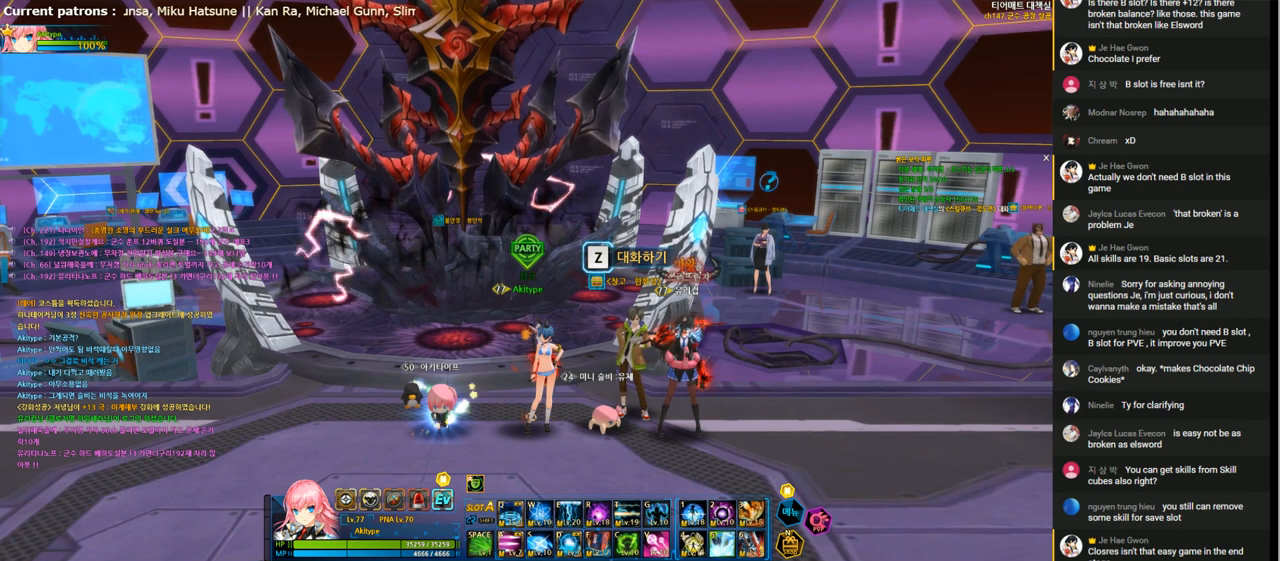
{"keys": [], "events": []}
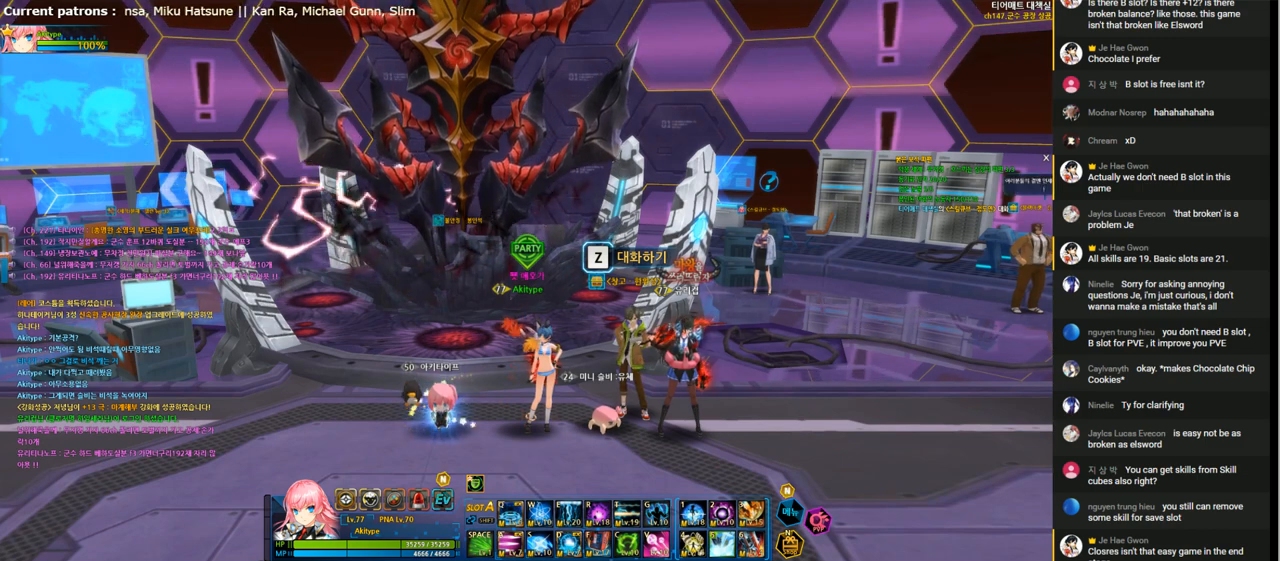
{"keys": [], "events": []}
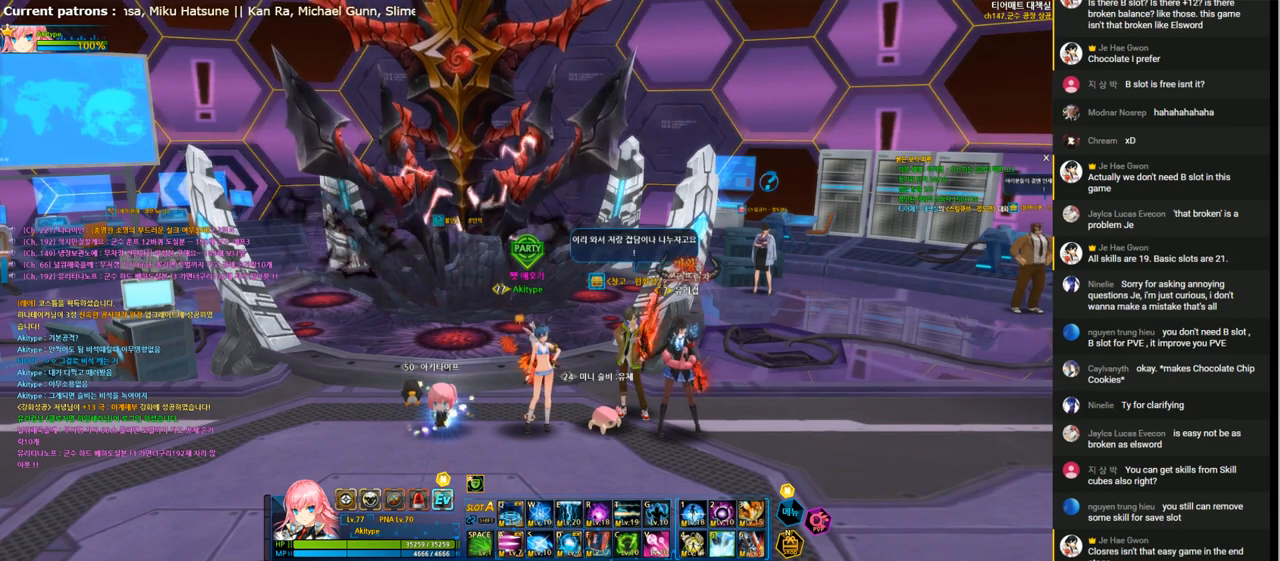
{"keys": ["w"], "events": [[333, "space", "down"], [400, "space", "up"], [433, "w", "down"]]}
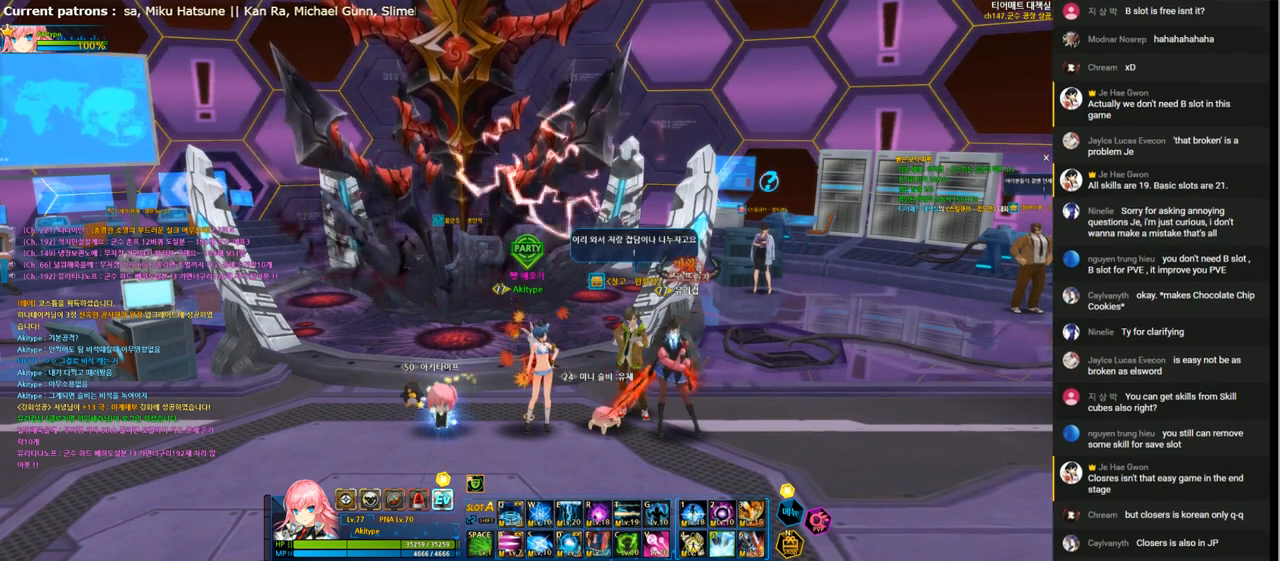
{"keys": [], "events": [[33, "w", "up"], [67, "t", "down"], [200, "space", "down"], [200, "t", "up"], [267, "space", "up"], [333, "s", "down"], [467, "s", "up"]]}
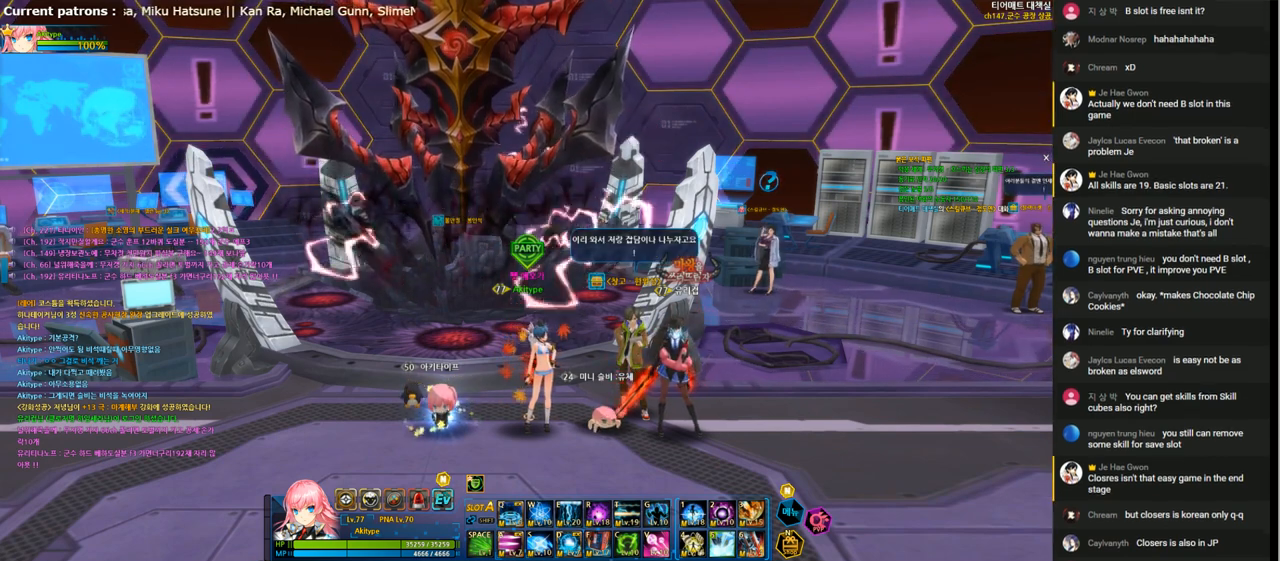
{"keys": ["a"], "events": [[333, "space", "down"], [367, "c", "down"], [433, "space", "up"], [500, "a", "down"], [500, "c", "up"]]}
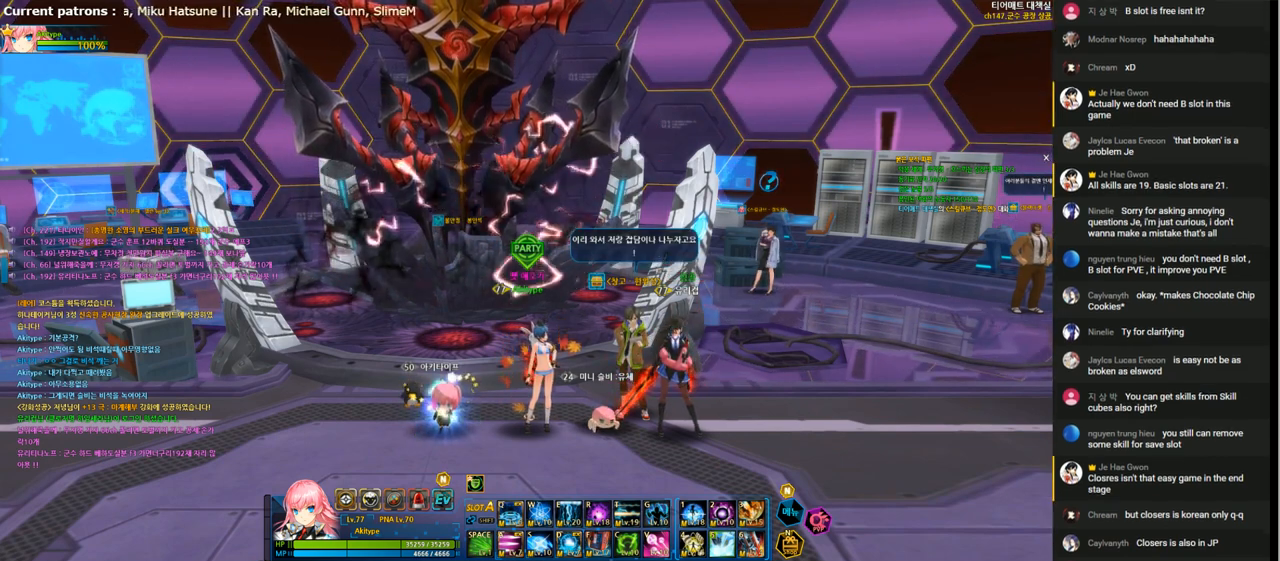
{"keys": [], "events": [[100, "a", "up"], [167, "c", "down"], [233, "c", "up"], [233, "e", "down"], [333, "e", "up"]]}
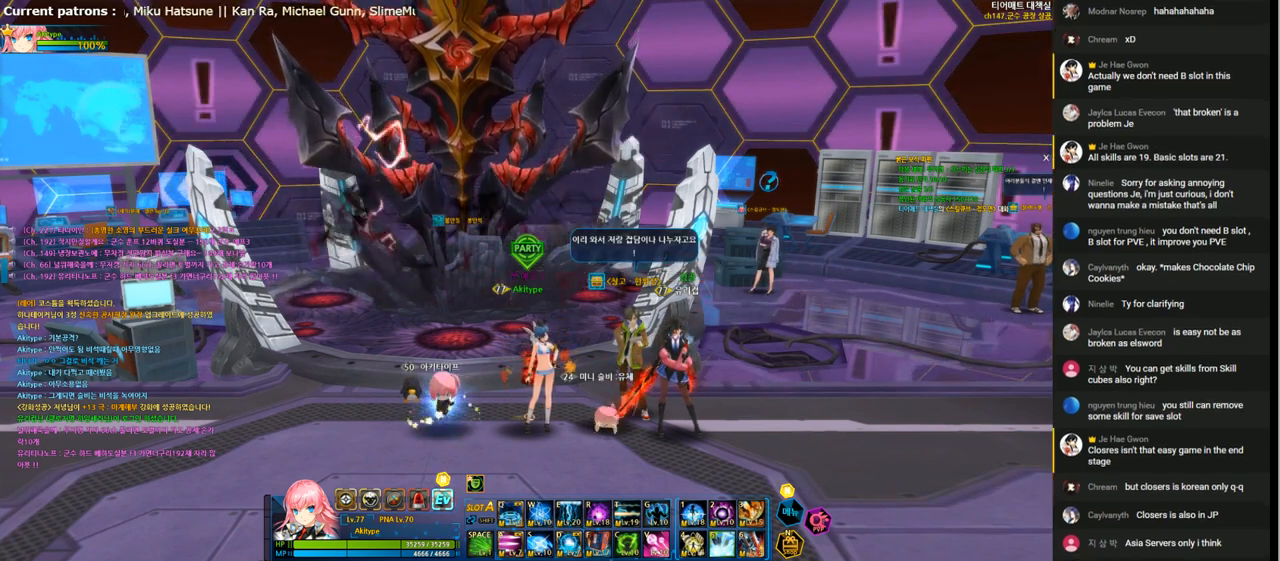
{"keys": [], "events": [[200, "g", "down"], [300, "g", "up"]]}